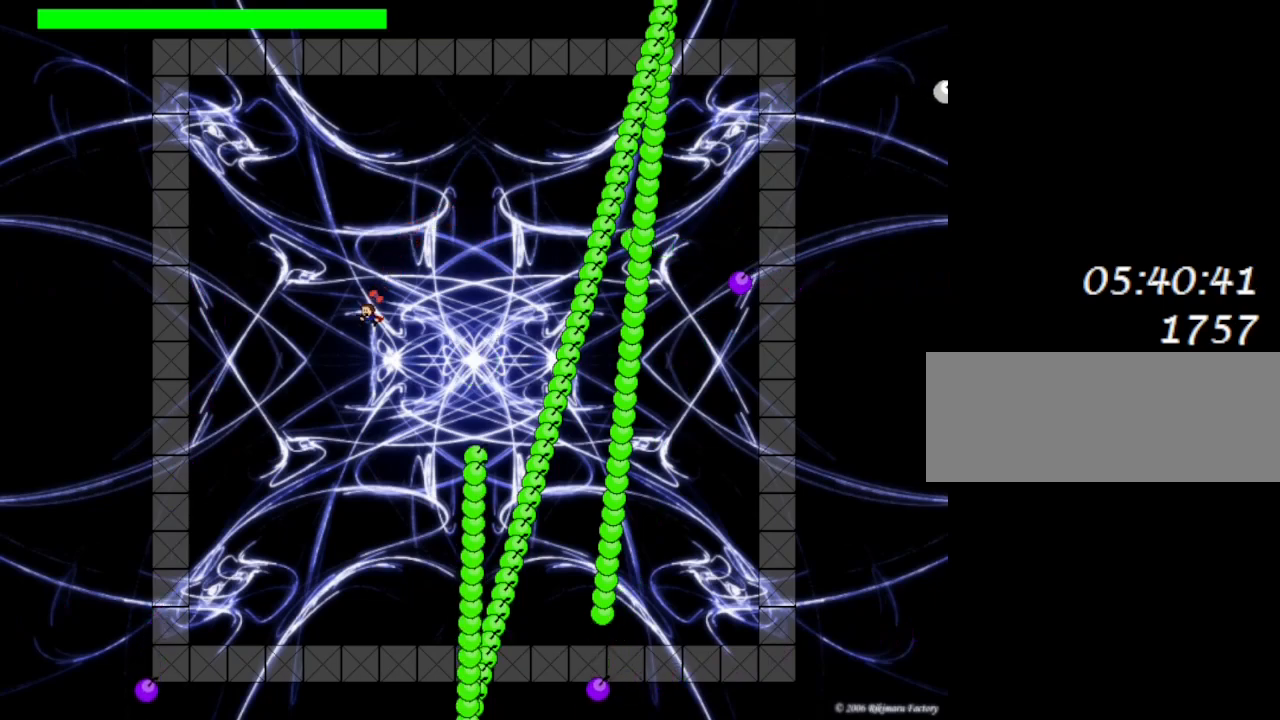
Gameplay with keyboard; each line is a JSON object with the keys held at the frame after it. "events" lists presses ("down") and releases ("up") of "down", "left", "lrotate", "r", "right", "rrotate", "up" and "z" between this image and that frame as [ms after this image, input, new state], when the widget could be followed in between. No other keys are recorded. Mouse input is not recorded. Key names are as the overlay labels them; some are game actions (e.g. jump) rather than physical keys.
{"keys": ["left"], "events": [[200, "lrotate", "down"], [267, "lrotate", "up"]]}
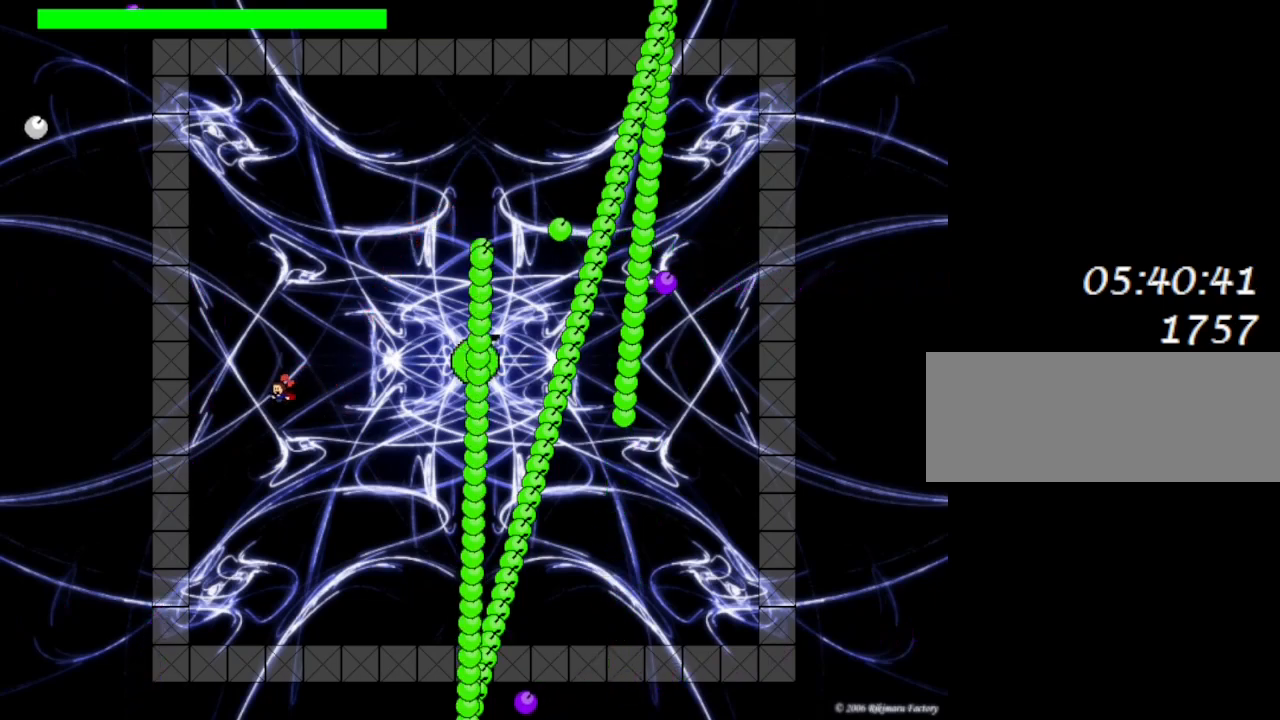
{"keys": ["lrotate", "right"], "events": [[400, "left", "up"], [433, "right", "down"], [450, "lrotate", "down"]]}
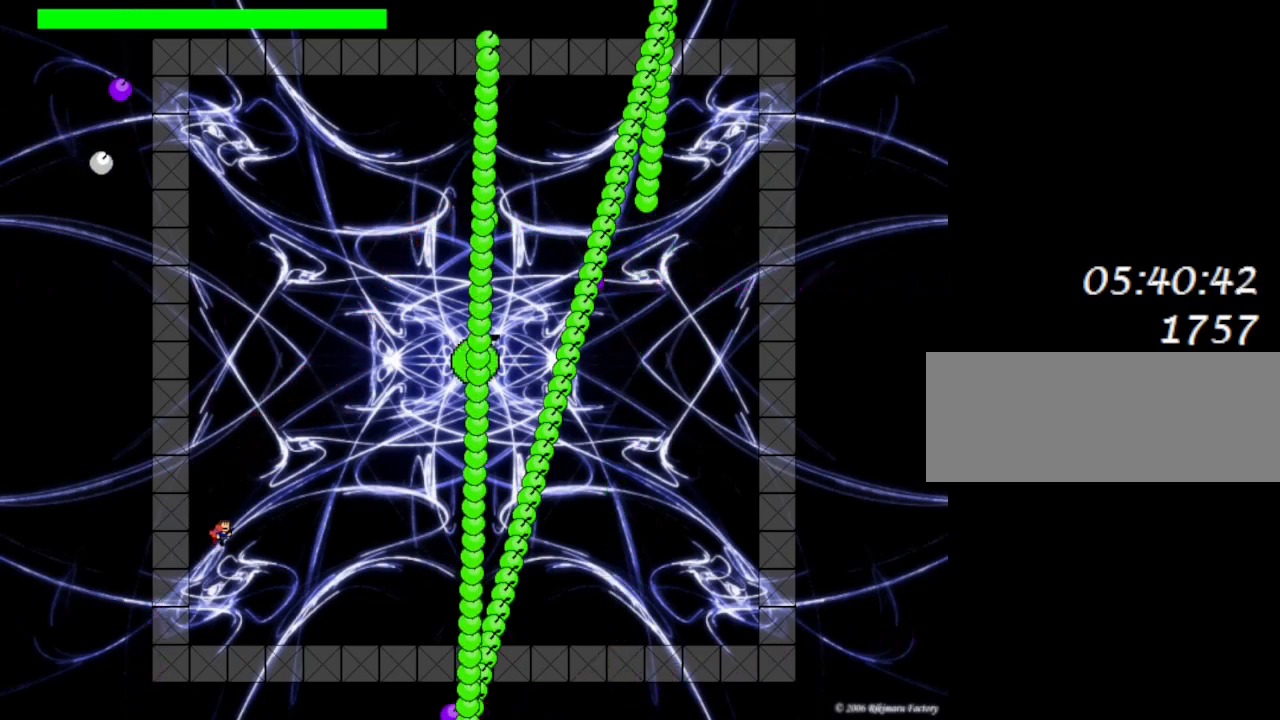
{"keys": ["right"], "events": [[67, "lrotate", "up"], [133, "lrotate", "down"], [250, "lrotate", "up"], [333, "lrotate", "down"], [450, "lrotate", "up"]]}
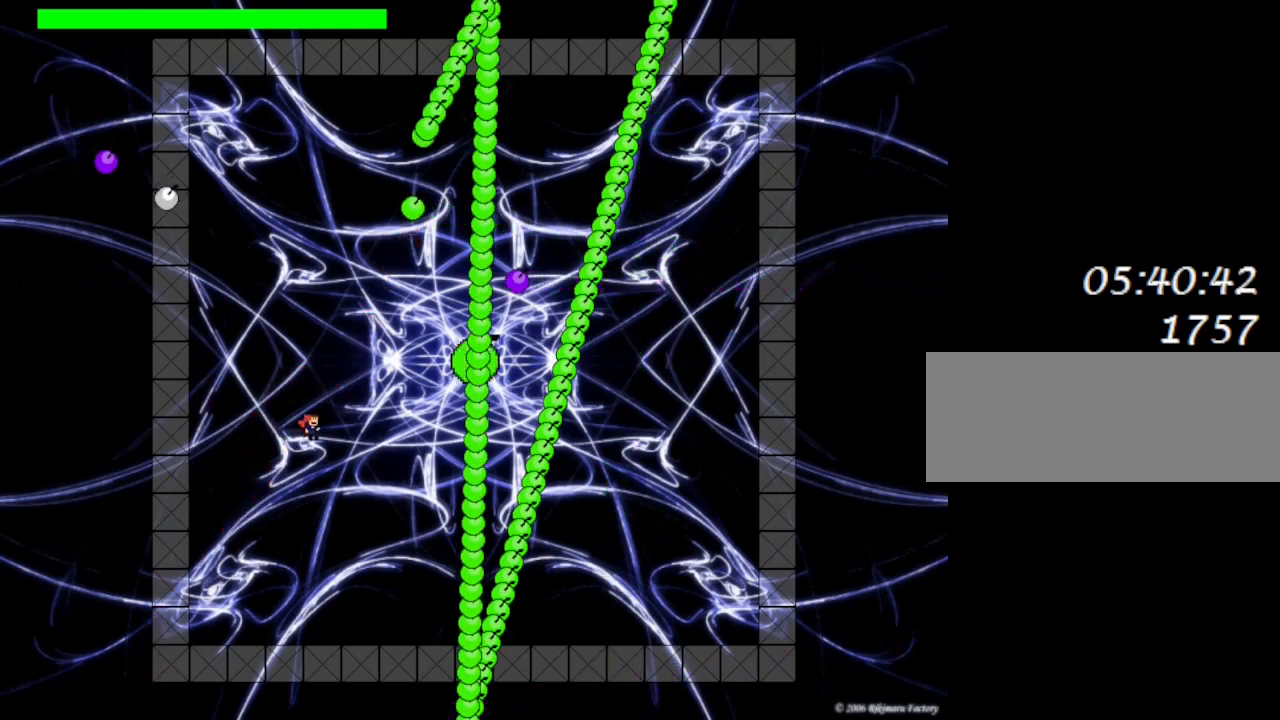
{"keys": ["right"], "events": [[133, "lrotate", "down"], [300, "lrotate", "up"], [383, "lrotate", "down"], [383, "z", "down"], [450, "lrotate", "up"], [483, "z", "up"]]}
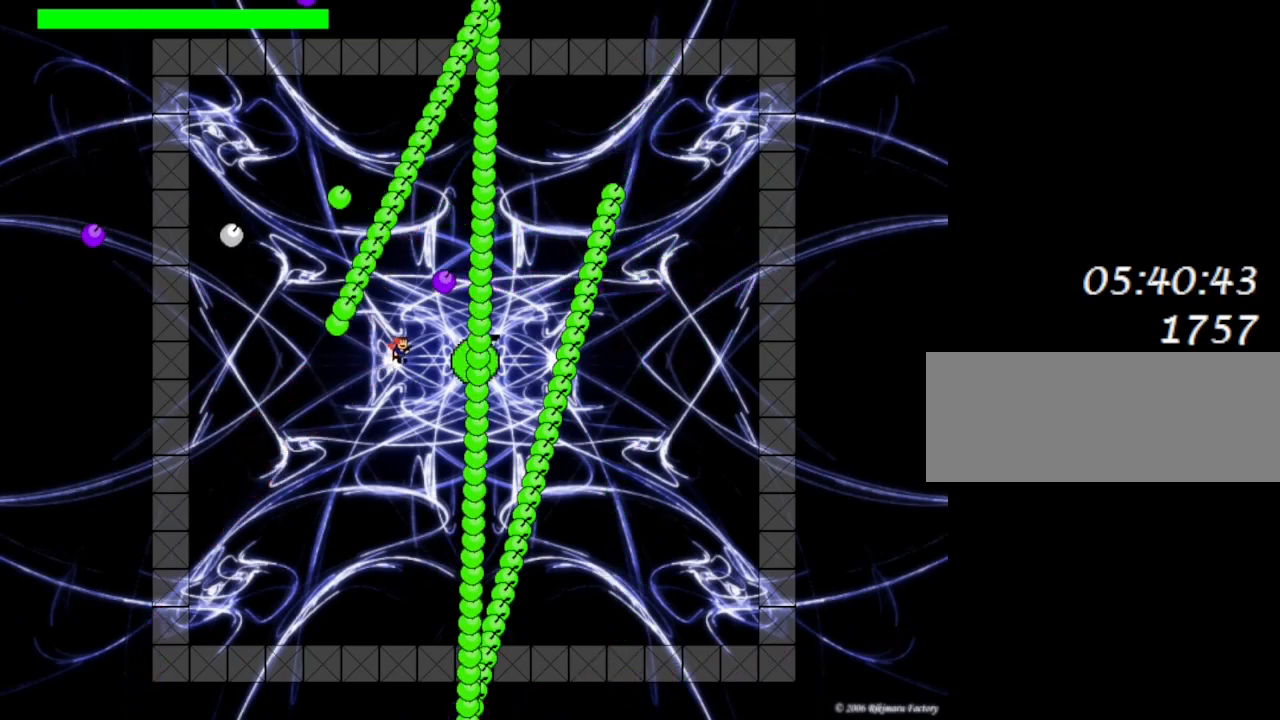
{"keys": ["lrotate"], "events": [[33, "right", "up"], [67, "z", "down"], [167, "z", "up"], [267, "left", "down"], [267, "z", "down"], [350, "z", "up"], [400, "left", "up"], [467, "lrotate", "down"]]}
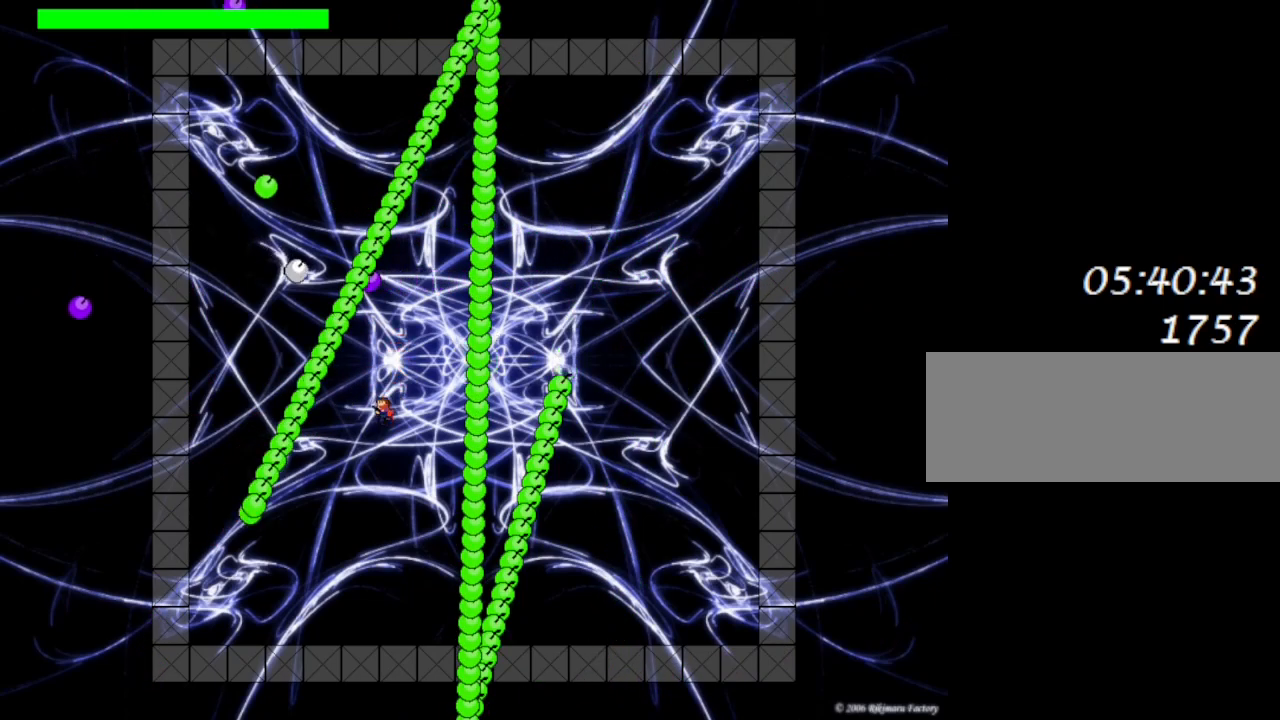
{"keys": ["right"], "events": [[50, "left", "down"], [83, "lrotate", "up"], [150, "left", "up"], [350, "lrotate", "down"], [367, "left", "down"], [417, "left", "up"], [433, "lrotate", "up"], [500, "right", "down"]]}
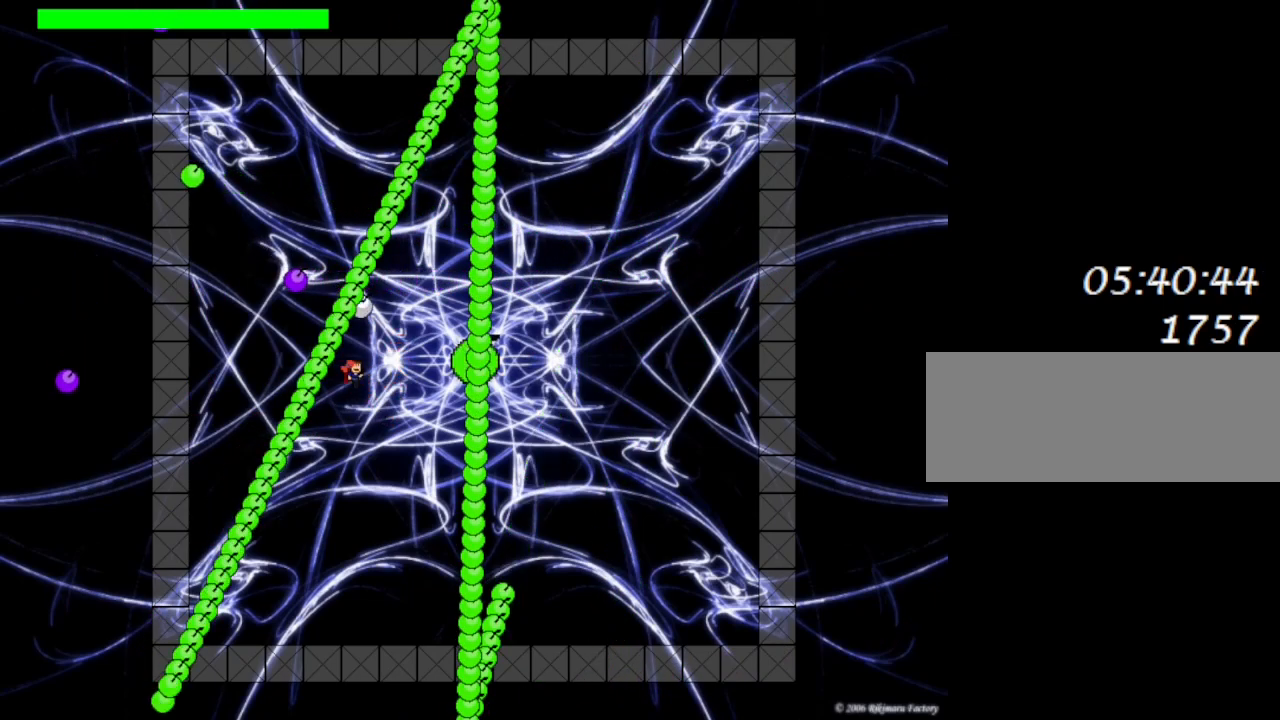
{"keys": ["lrotate", "z"], "events": [[67, "right", "up"], [233, "lrotate", "down"], [283, "lrotate", "up"], [483, "lrotate", "down"], [500, "z", "down"]]}
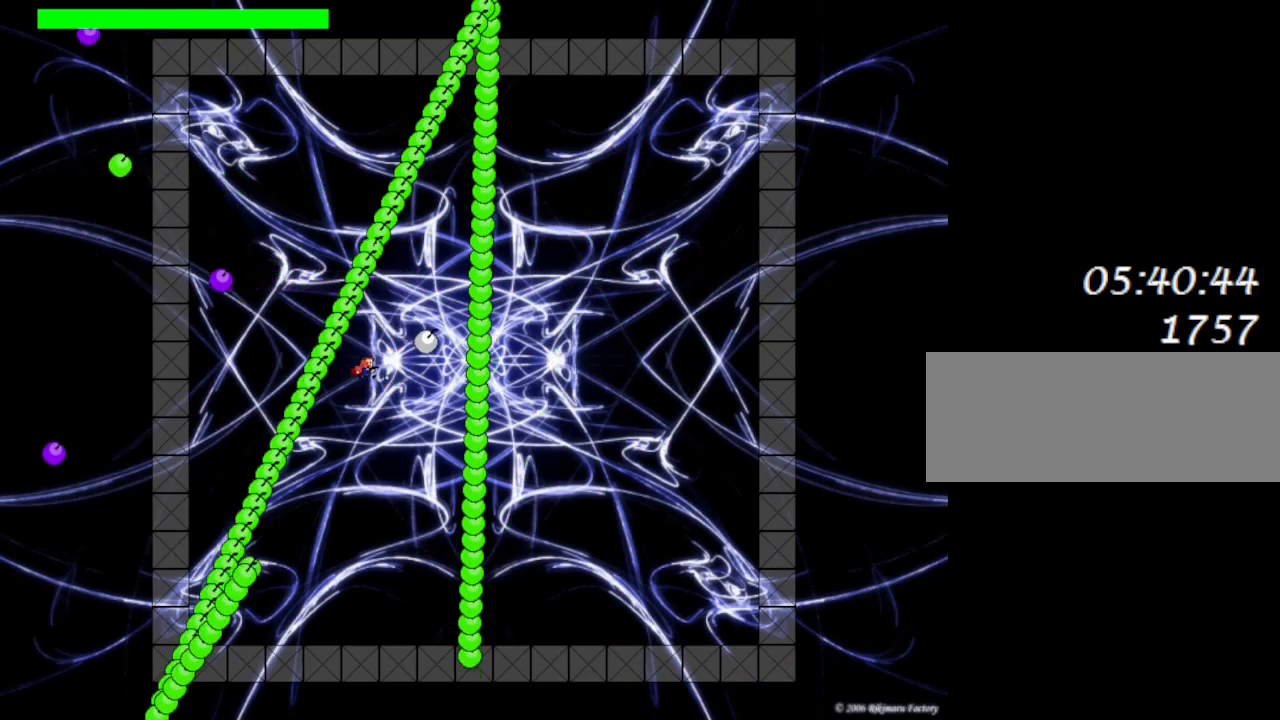
{"keys": ["lrotate", "z"], "events": [[17, "right", "down"], [33, "lrotate", "up"], [67, "z", "up"], [117, "right", "up"], [167, "z", "down"], [200, "right", "down"], [250, "z", "up"], [317, "right", "up"], [333, "z", "down"], [383, "right", "down"], [433, "z", "up"], [467, "right", "up"], [483, "lrotate", "down"], [500, "z", "down"]]}
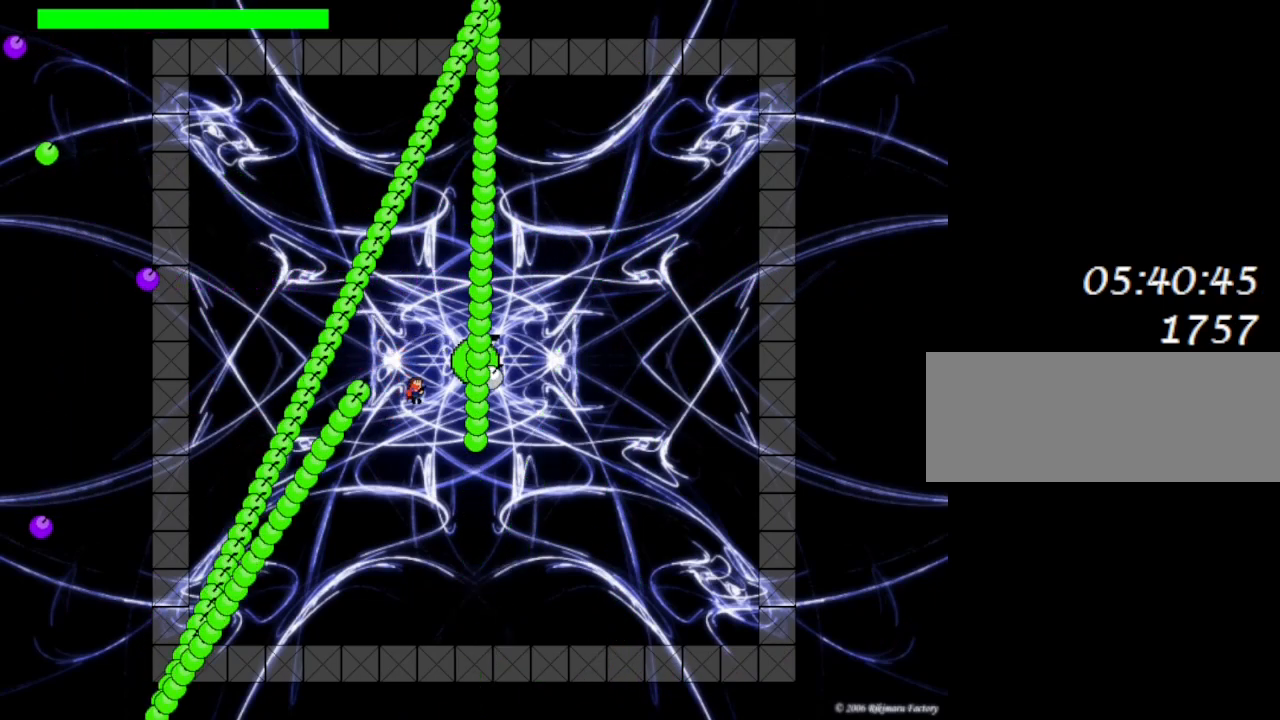
{"keys": ["right"], "events": [[50, "lrotate", "up"], [83, "z", "up"], [183, "z", "down"], [217, "right", "down"], [250, "z", "up"], [283, "right", "up"], [350, "z", "down"], [400, "right", "down"], [433, "z", "up"]]}
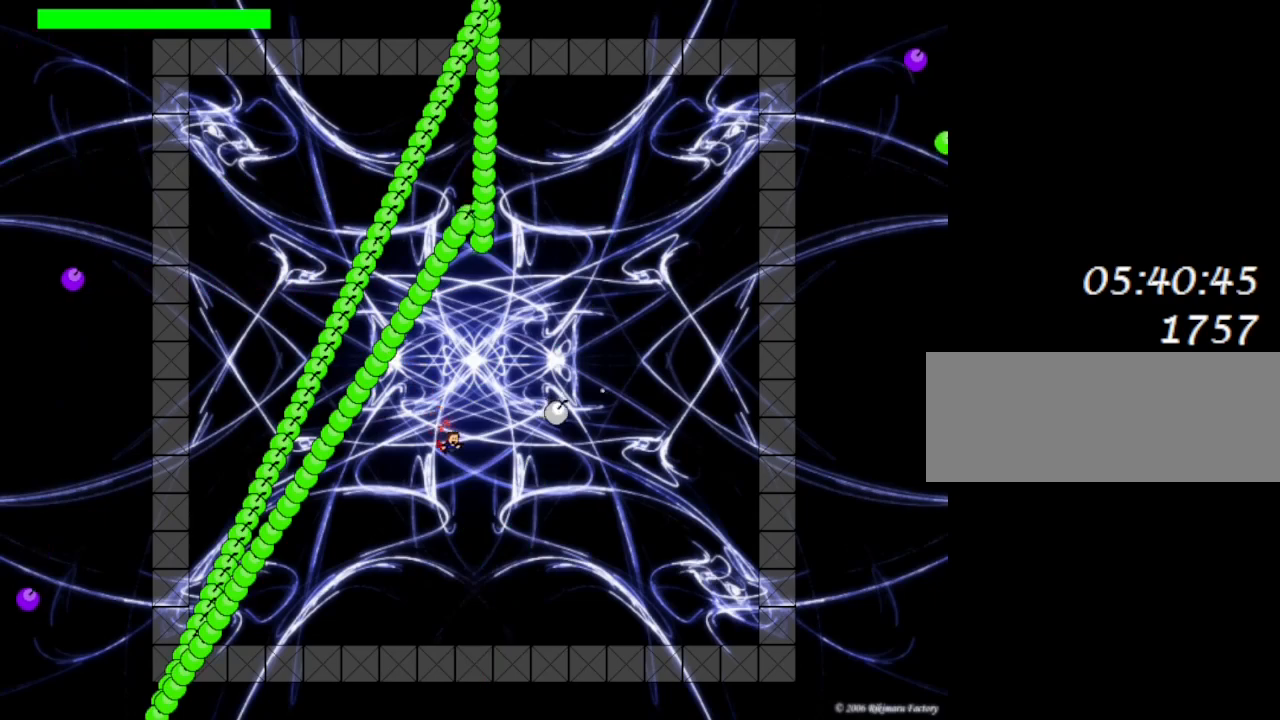
{"keys": ["lrotate", "right"], "events": [[200, "lrotate", "down"], [283, "lrotate", "up"], [500, "lrotate", "down"]]}
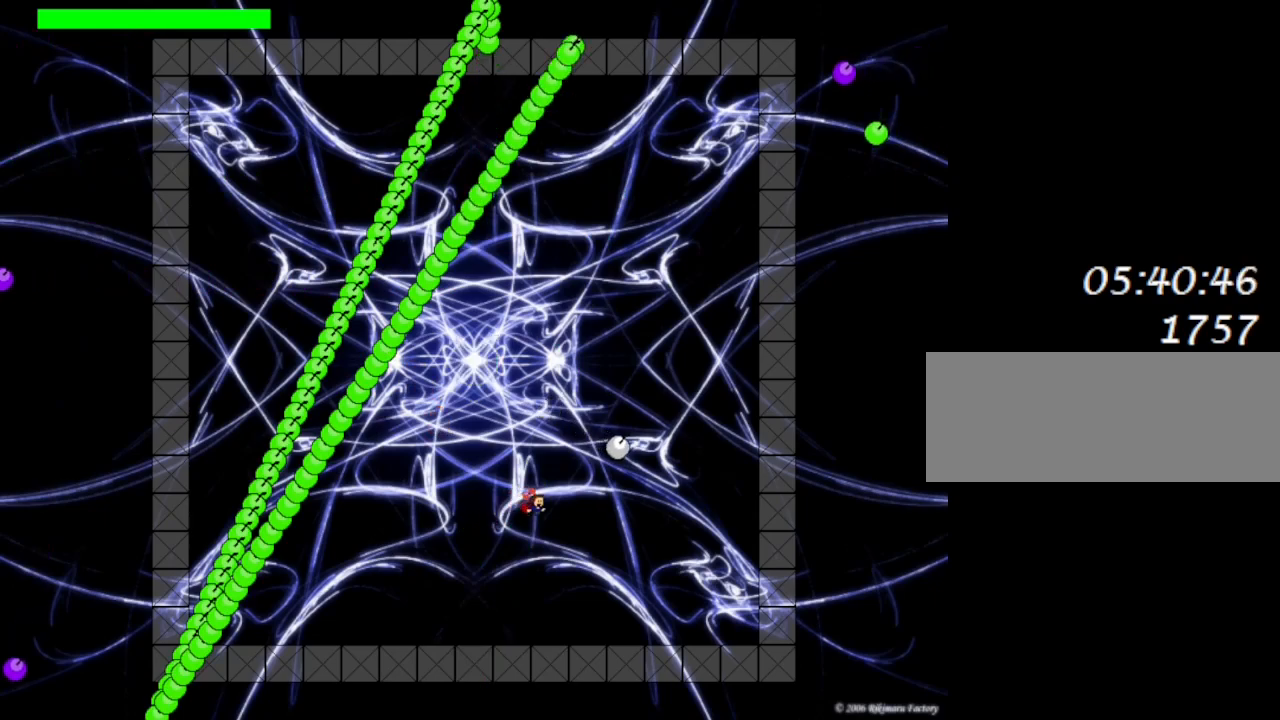
{"keys": ["lrotate", "right"], "events": [[33, "right", "up"], [117, "right", "down"], [133, "lrotate", "up"], [250, "right", "up"], [367, "right", "down"], [383, "lrotate", "down"]]}
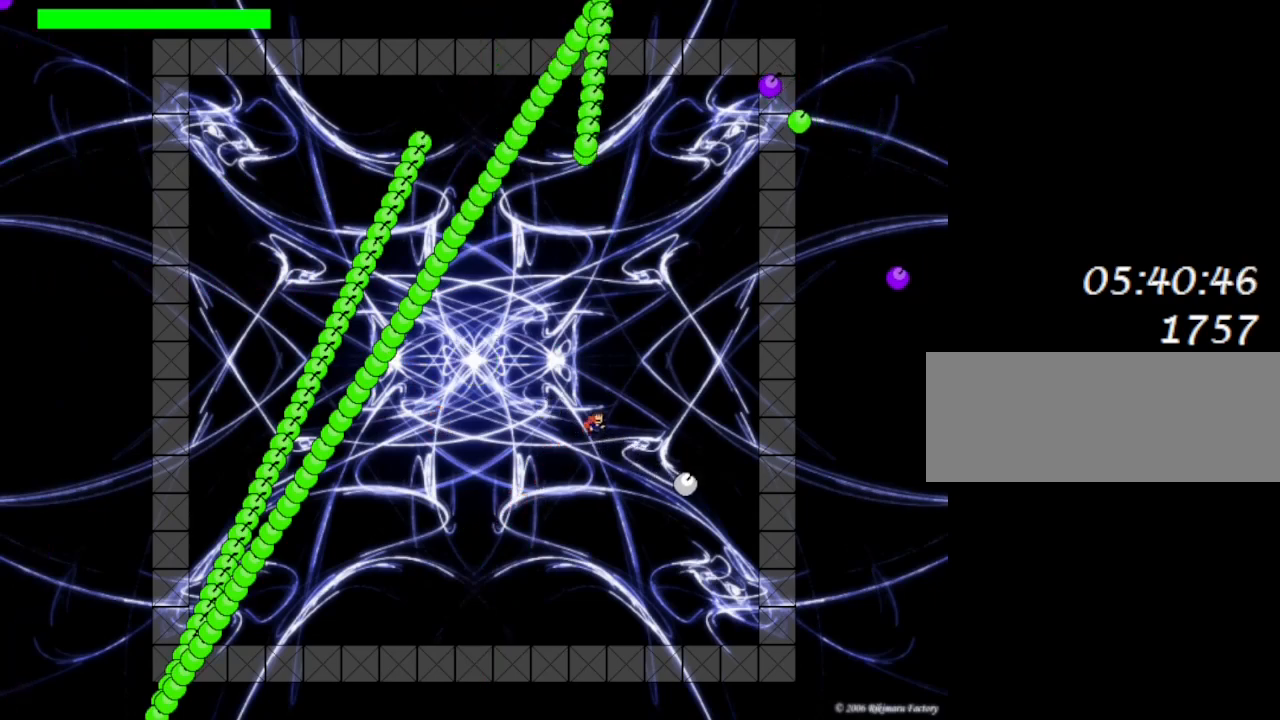
{"keys": ["z"], "events": [[33, "lrotate", "up"], [133, "lrotate", "down"], [283, "lrotate", "up"], [300, "left", "down"], [333, "right", "up"], [383, "z", "down"], [400, "left", "up"]]}
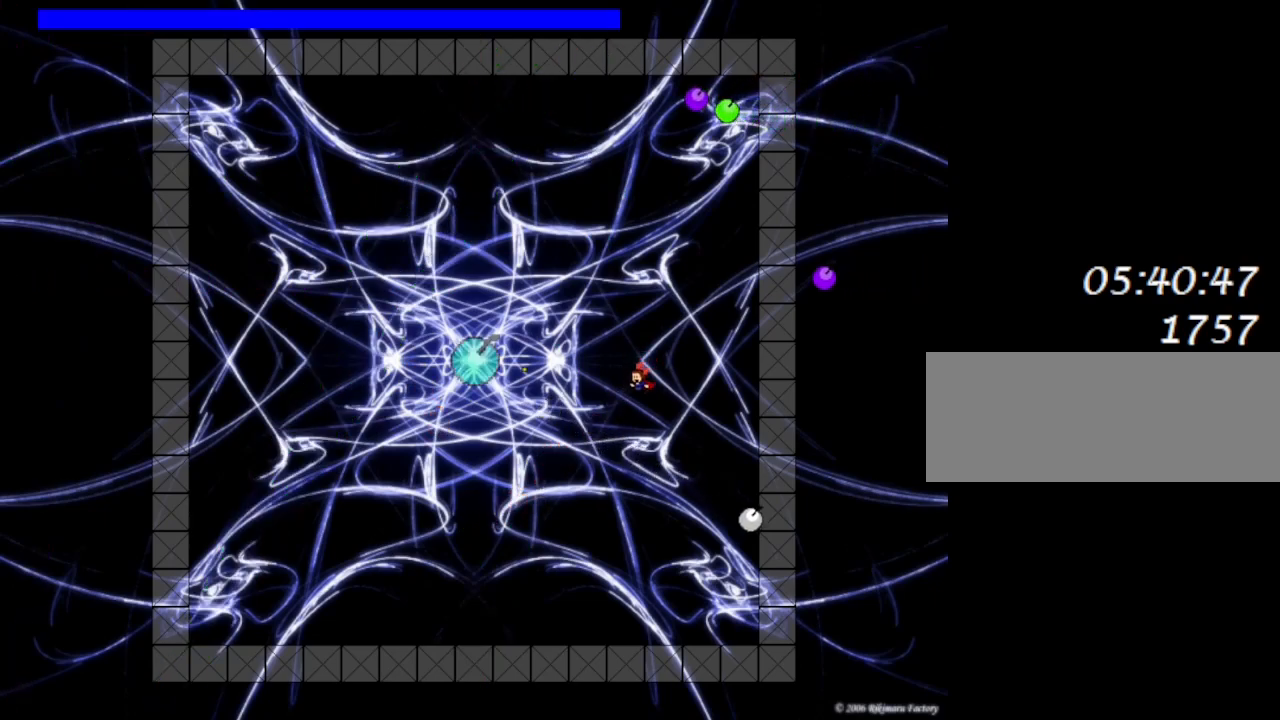
{"keys": ["right"], "events": [[17, "right", "down"], [17, "z", "up"], [233, "lrotate", "down"], [333, "lrotate", "up"]]}
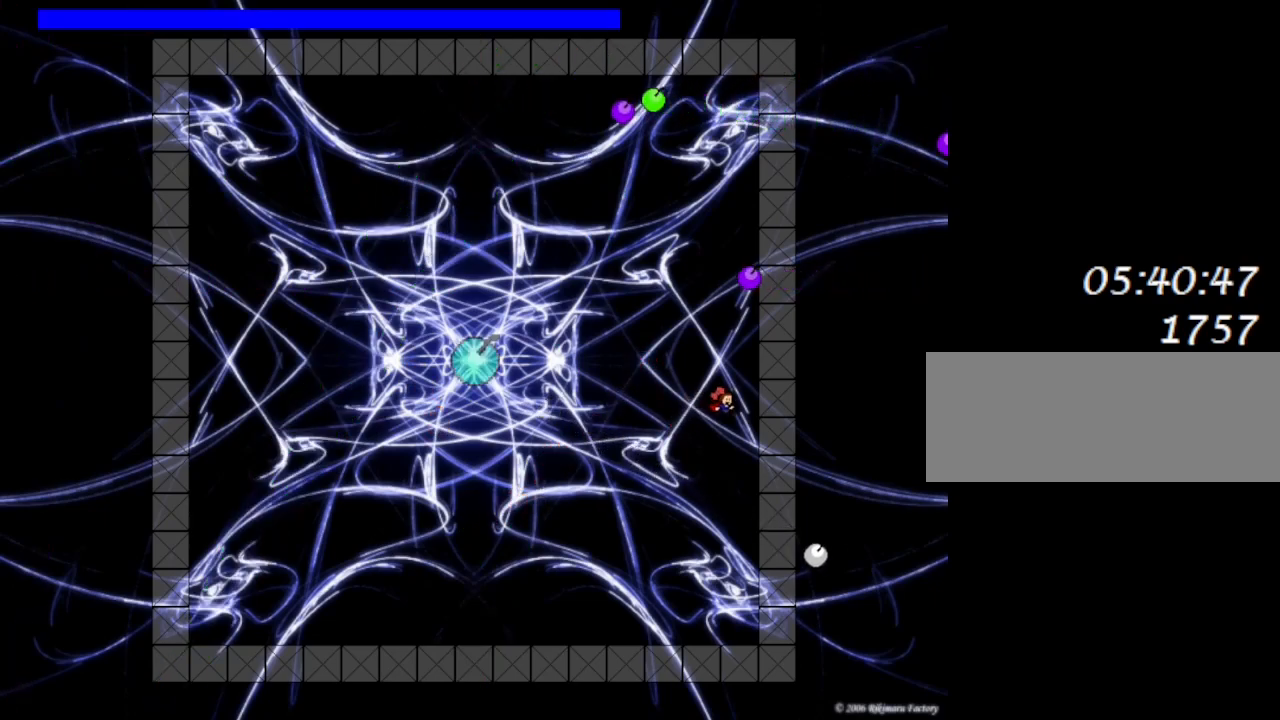
{"keys": ["lrotate"], "events": [[150, "lrotate", "down"], [333, "lrotate", "up"], [400, "right", "up"], [433, "left", "down"], [450, "lrotate", "down"], [500, "left", "up"]]}
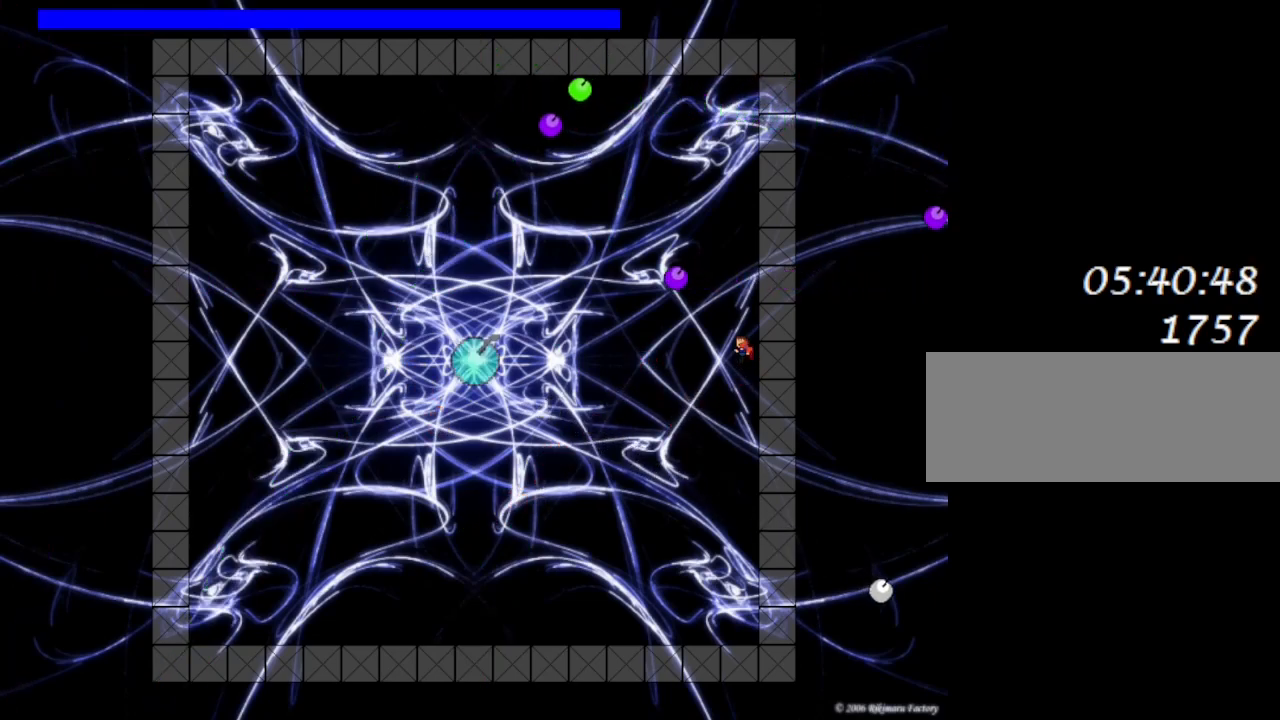
{"keys": [], "events": [[50, "lrotate", "up"], [133, "z", "down"], [250, "z", "up"], [317, "z", "down"], [383, "lrotate", "down"], [400, "lrotate", "up"], [450, "z", "up"]]}
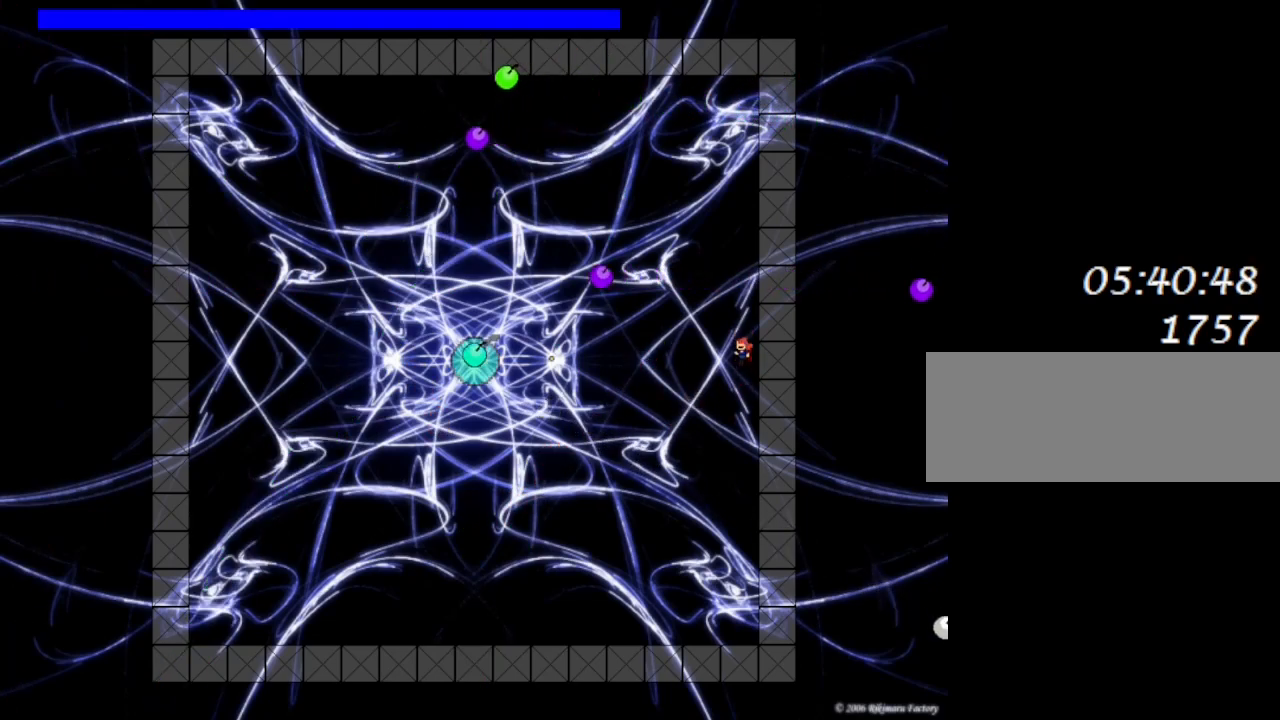
{"keys": [], "events": [[17, "z", "down"], [117, "z", "up"], [200, "z", "down"], [300, "z", "up"], [383, "z", "down"], [500, "z", "up"]]}
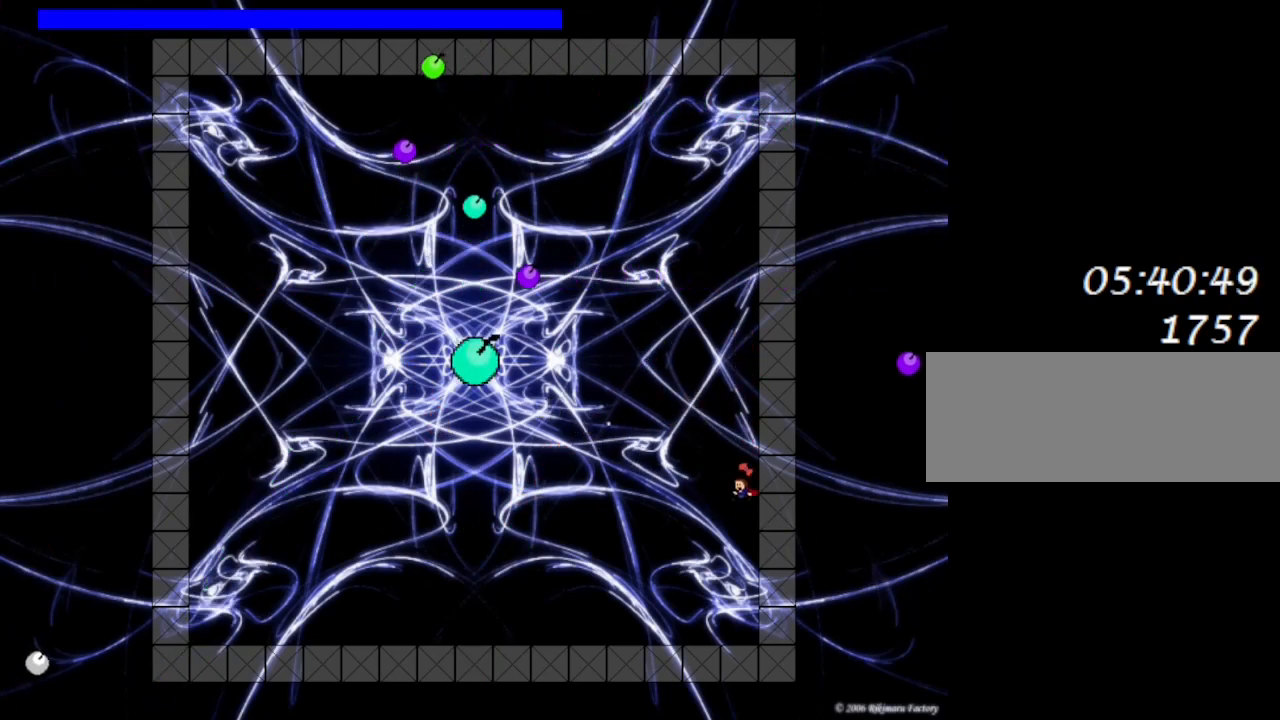
{"keys": [], "events": [[67, "lrotate", "down"], [200, "lrotate", "up"]]}
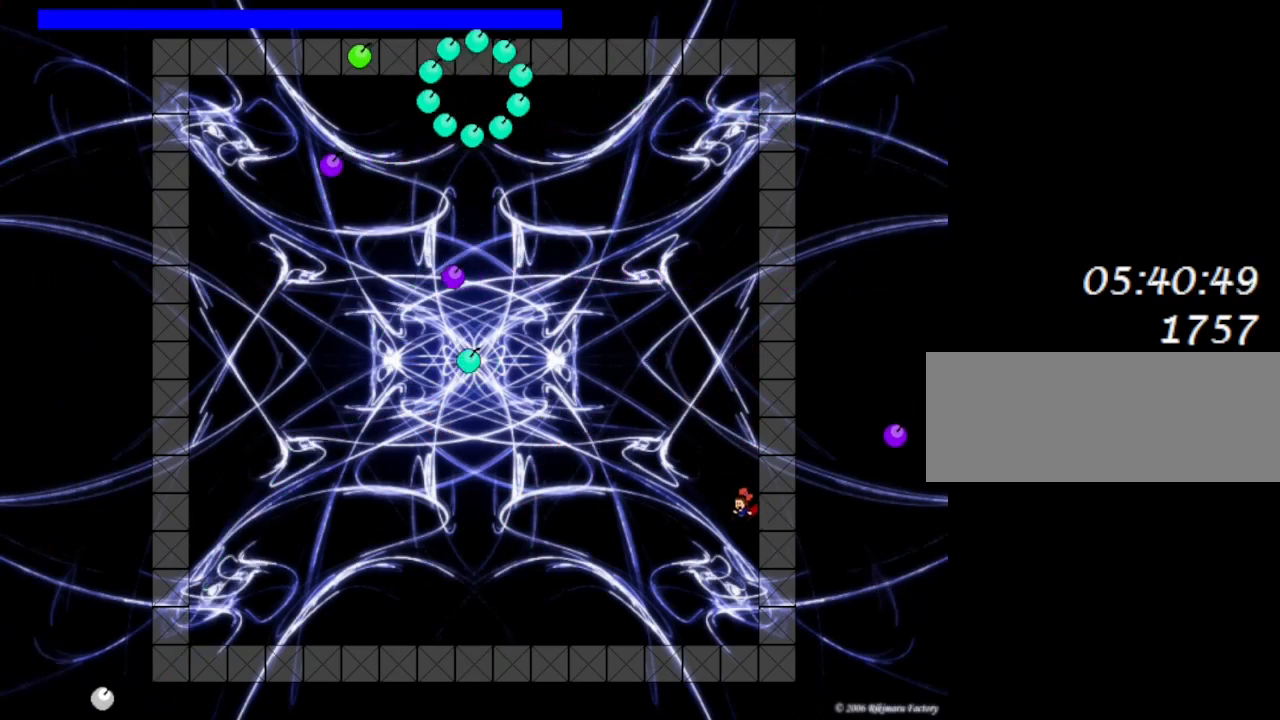
{"keys": ["left", "lrotate"], "events": [[100, "left", "down"], [117, "lrotate", "down"], [150, "lrotate", "up"], [500, "lrotate", "down"]]}
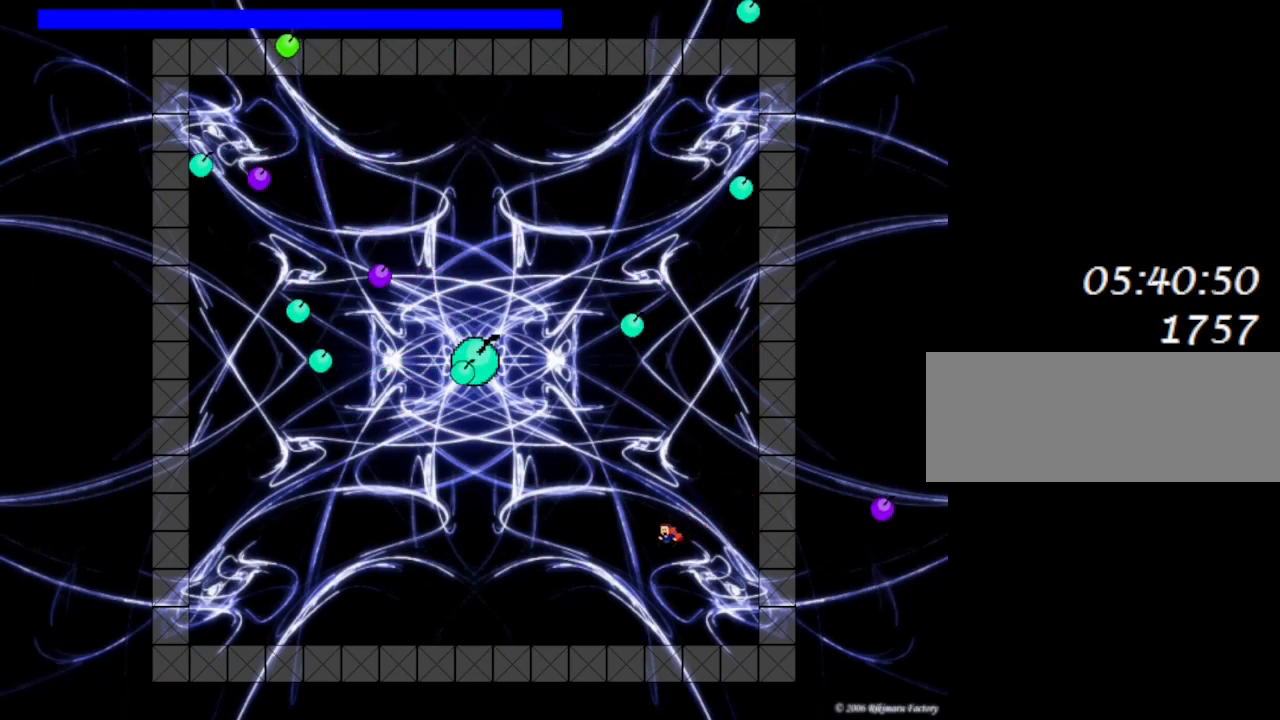
{"keys": ["lrotate", "right"], "events": [[117, "lrotate", "up"], [200, "left", "up"], [200, "lrotate", "down"], [283, "right", "down"], [333, "lrotate", "up"], [400, "lrotate", "down"]]}
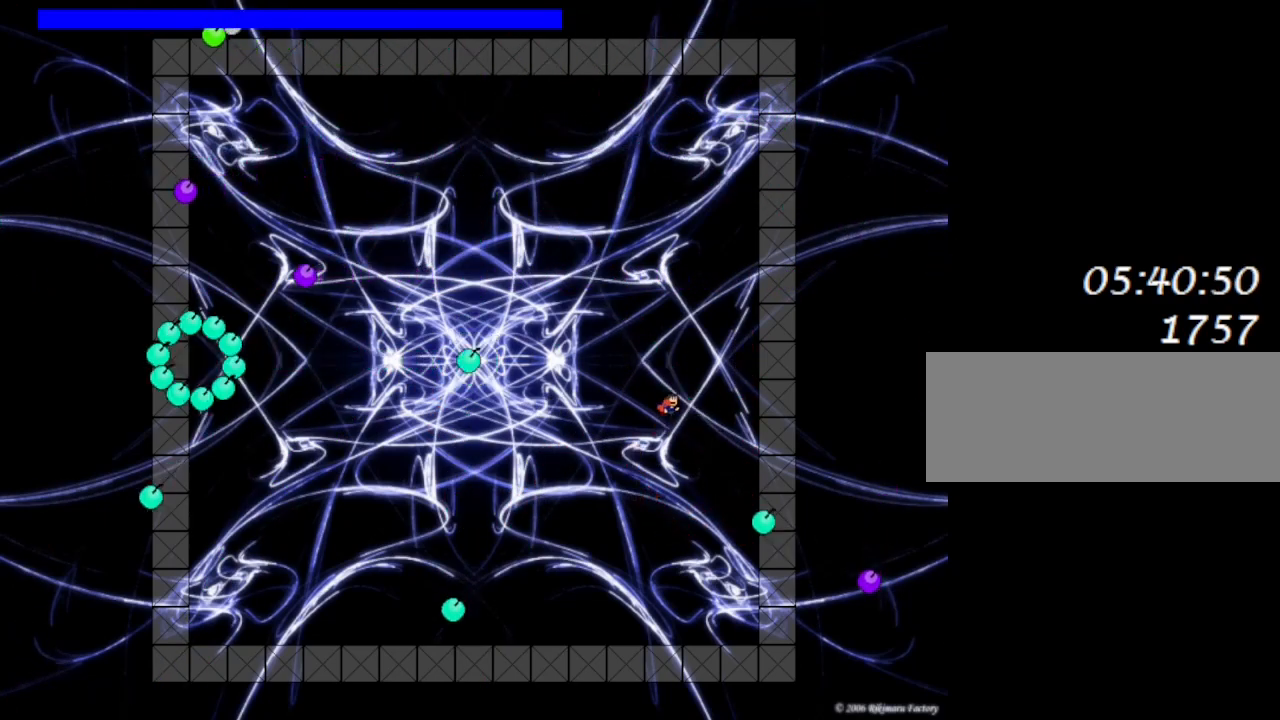
{"keys": ["right", "z"], "events": [[17, "lrotate", "up"], [83, "lrotate", "down"], [167, "left", "down"], [200, "lrotate", "up"], [200, "right", "up"], [233, "left", "up"], [267, "z", "down"], [333, "z", "up"], [400, "z", "down"], [433, "right", "down"]]}
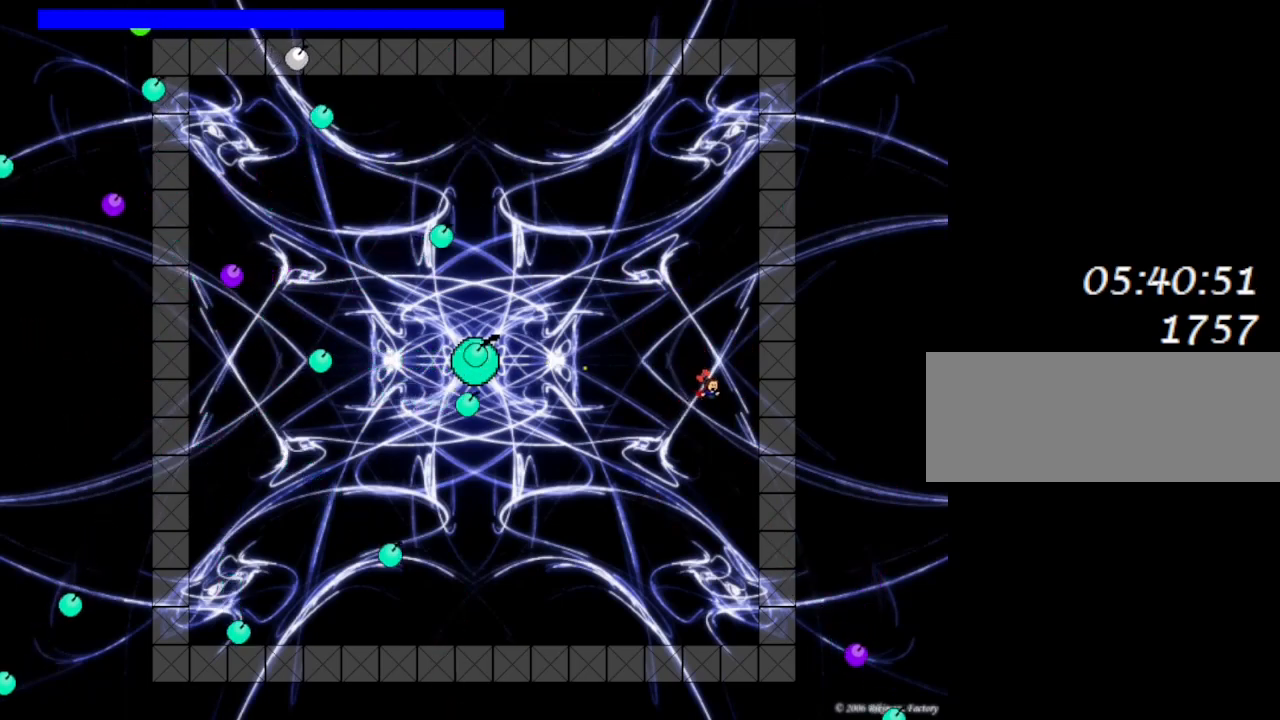
{"keys": ["left"], "events": [[17, "z", "up"], [183, "right", "up"], [200, "left", "down"], [433, "lrotate", "down"], [483, "lrotate", "up"]]}
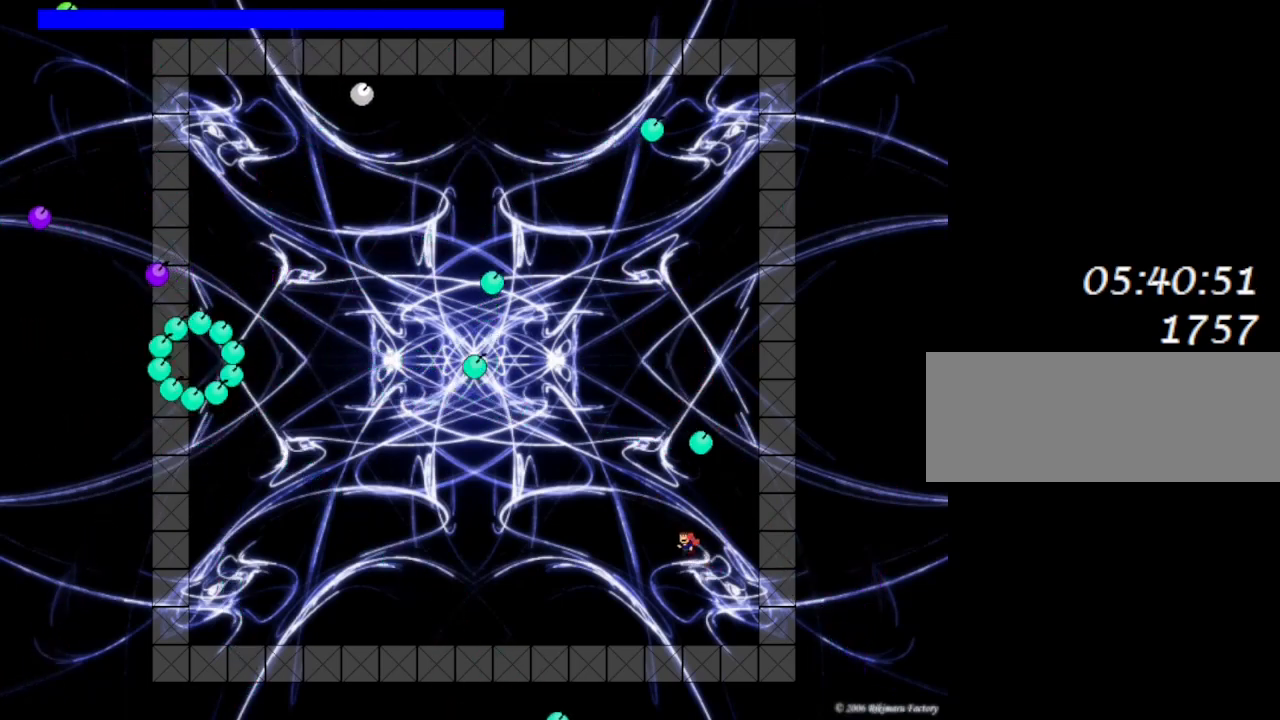
{"keys": ["lrotate", "right"], "events": [[133, "left", "up"], [217, "lrotate", "down"], [267, "lrotate", "up"], [283, "right", "down"], [500, "lrotate", "down"]]}
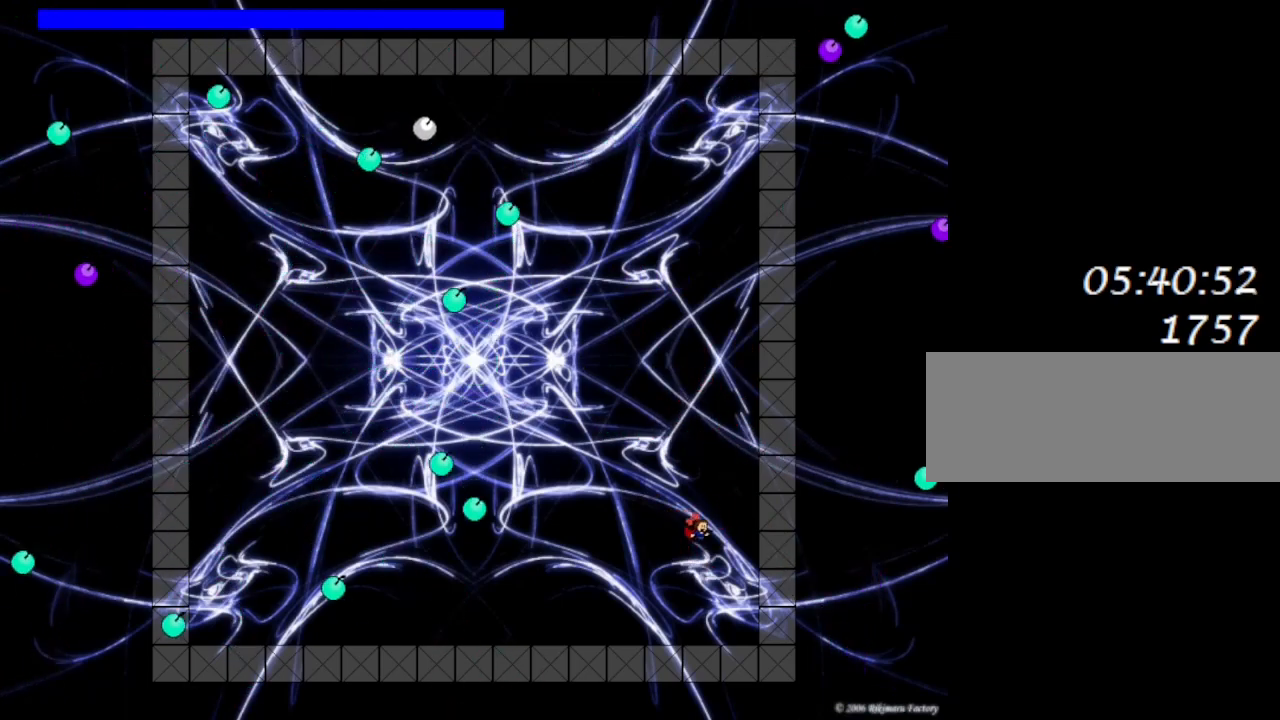
{"keys": [], "events": [[117, "lrotate", "up"], [167, "lrotate", "down"], [283, "right", "up"], [317, "lrotate", "up"], [333, "left", "down"], [367, "lrotate", "down"], [417, "left", "up"], [500, "lrotate", "up"]]}
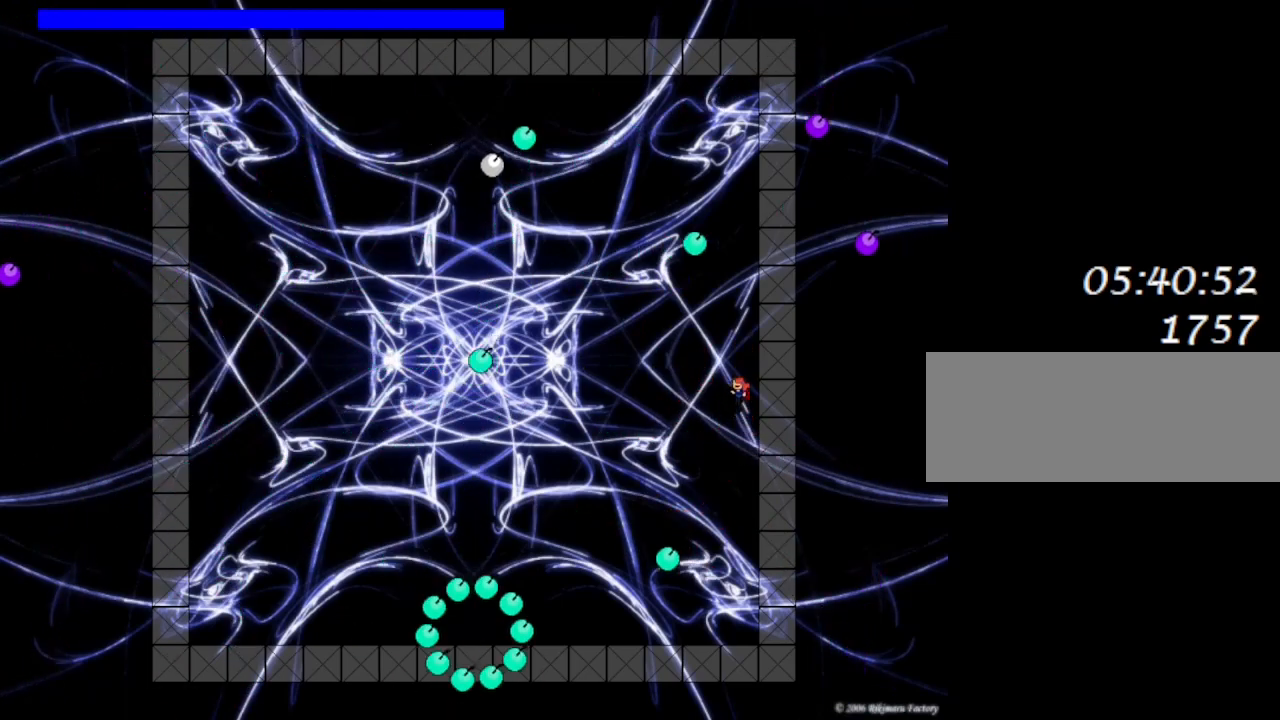
{"keys": ["lrotate", "z"], "events": [[33, "left", "down"], [67, "lrotate", "down"], [183, "lrotate", "up"], [217, "left", "up"], [233, "z", "down"], [333, "left", "down"], [350, "z", "up"], [400, "z", "down"], [417, "lrotate", "down"], [500, "left", "up"]]}
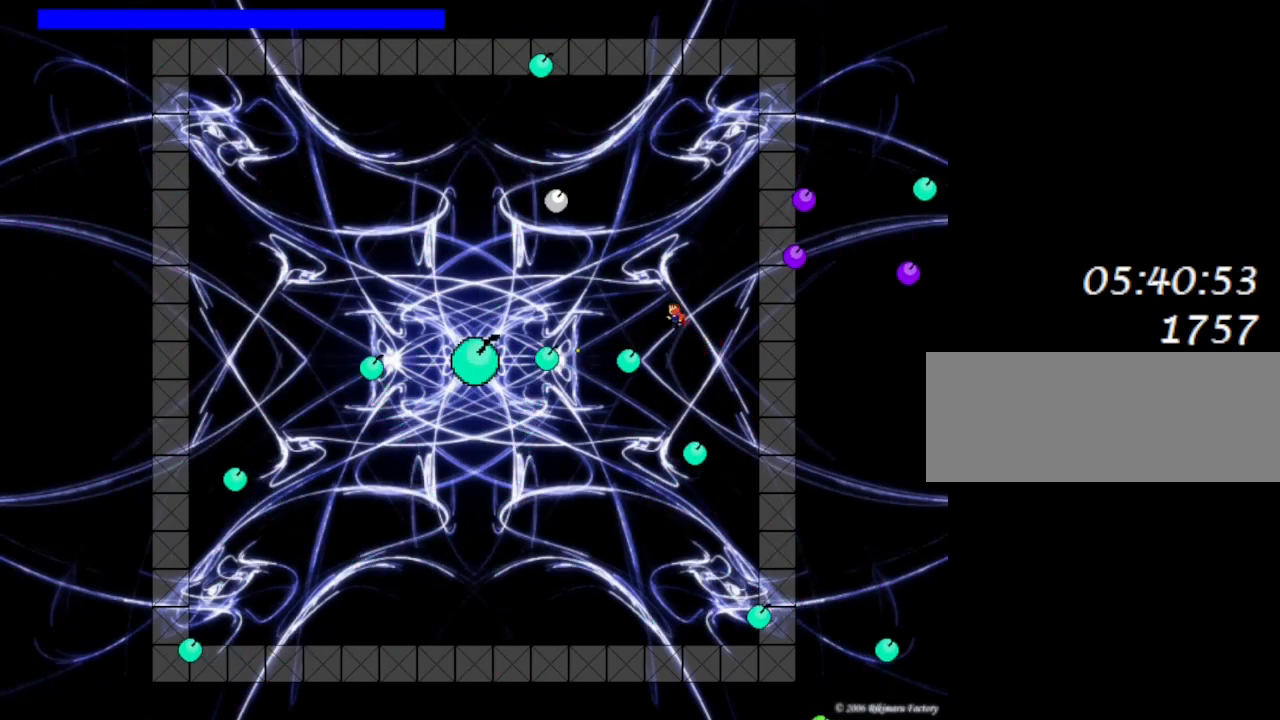
{"keys": ["lrotate", "right"], "events": [[50, "lrotate", "up"], [50, "z", "up"], [83, "lrotate", "down"], [217, "lrotate", "up"], [233, "right", "down"], [250, "lrotate", "down"], [400, "lrotate", "up"], [417, "right", "up"], [433, "lrotate", "down"], [467, "right", "down"]]}
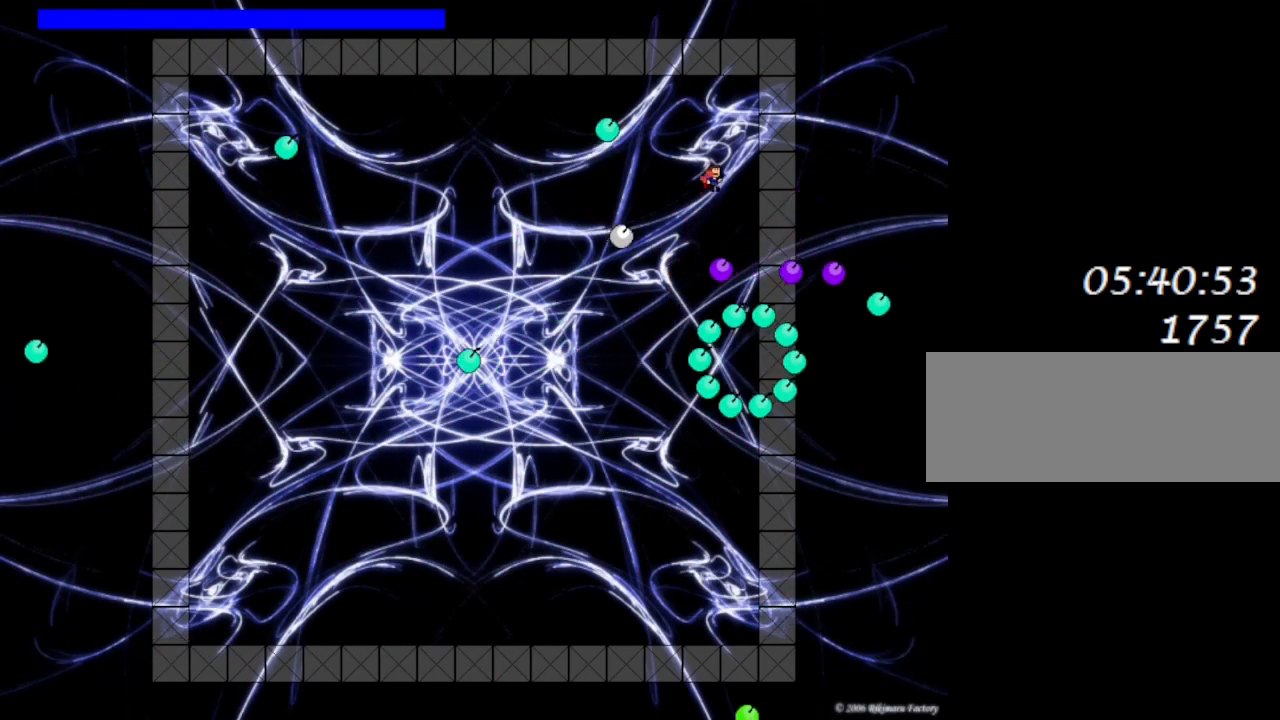
{"keys": ["left"], "events": [[50, "lrotate", "up"], [100, "lrotate", "down"], [217, "lrotate", "up"], [250, "right", "up"], [267, "lrotate", "down"], [383, "left", "down"], [383, "lrotate", "up"]]}
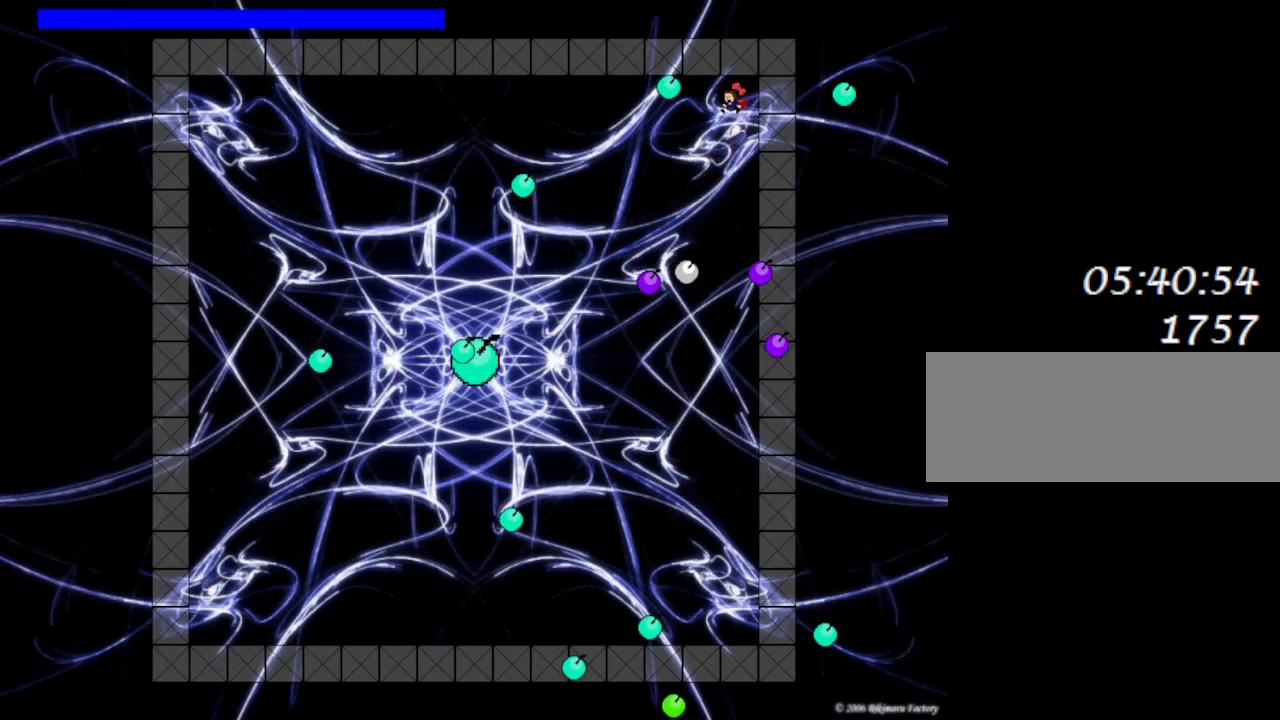
{"keys": [], "events": [[67, "left", "up"], [217, "lrotate", "down"], [267, "lrotate", "up"]]}
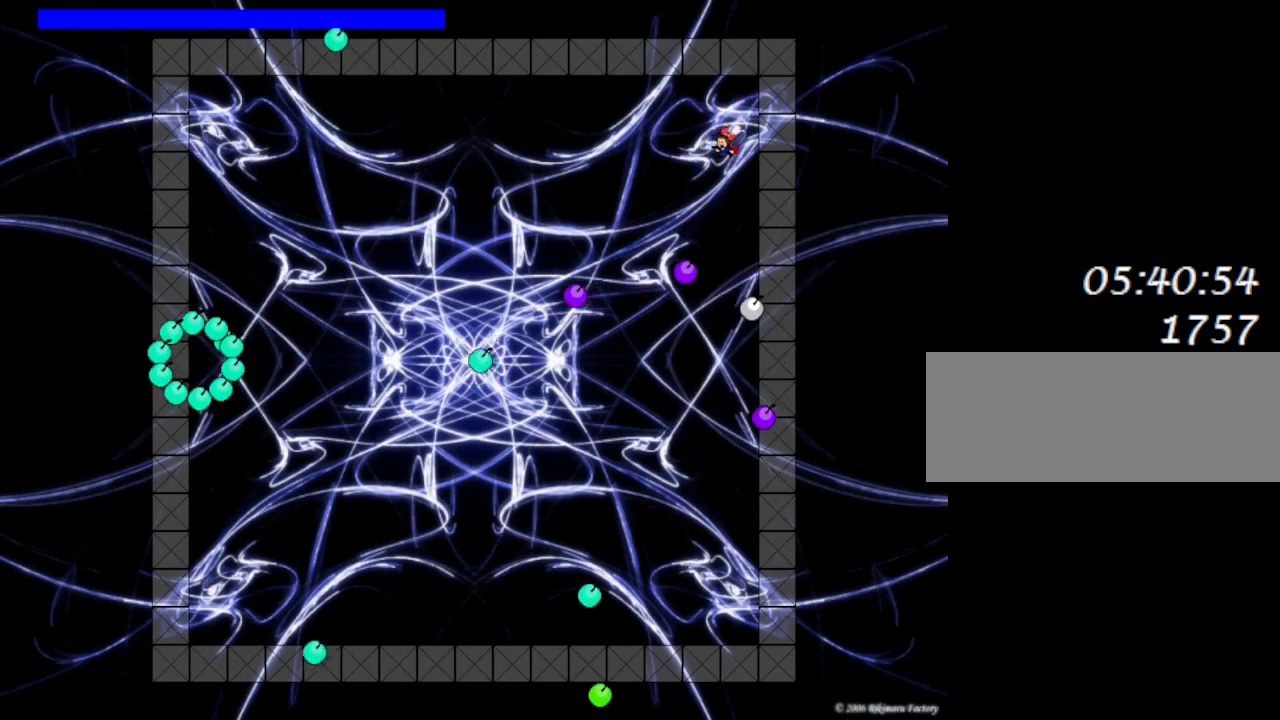
{"keys": ["right"], "events": [[67, "lrotate", "down"], [100, "lrotate", "up"], [500, "right", "down"]]}
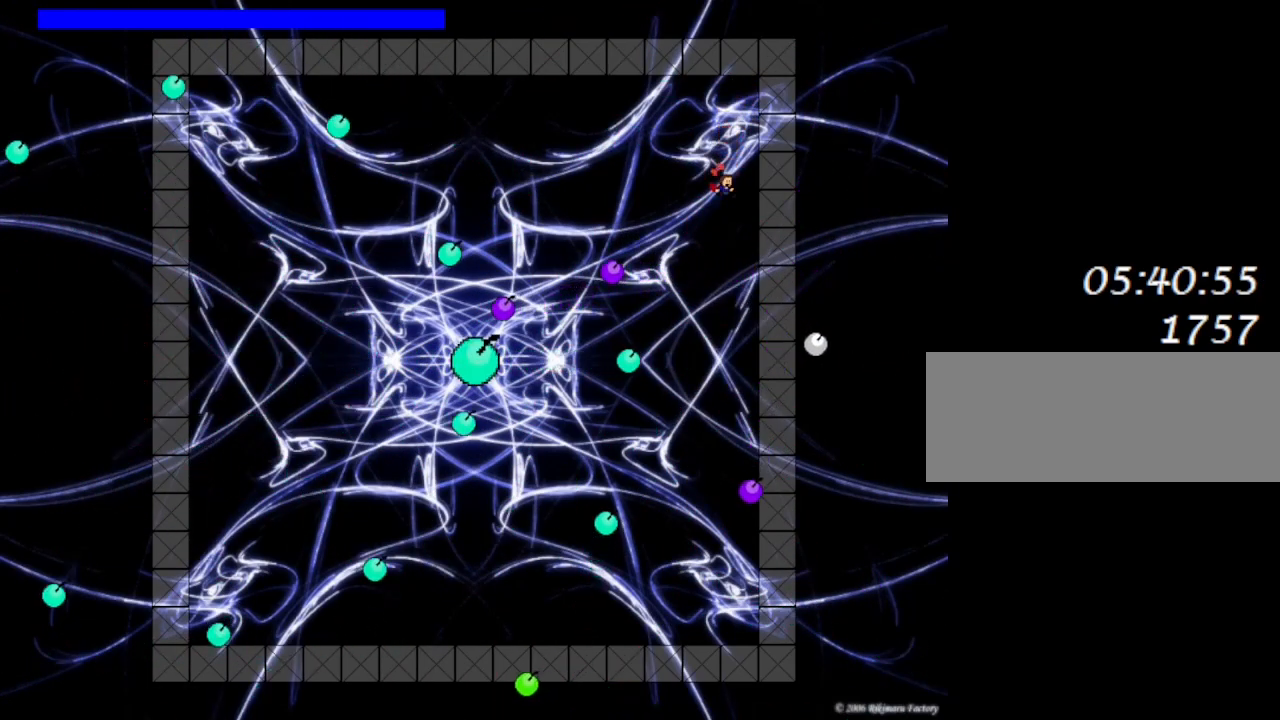
{"keys": ["left", "lrotate"], "events": [[117, "right", "up"], [167, "lrotate", "down"], [217, "lrotate", "up"], [350, "left", "down"], [467, "lrotate", "down"]]}